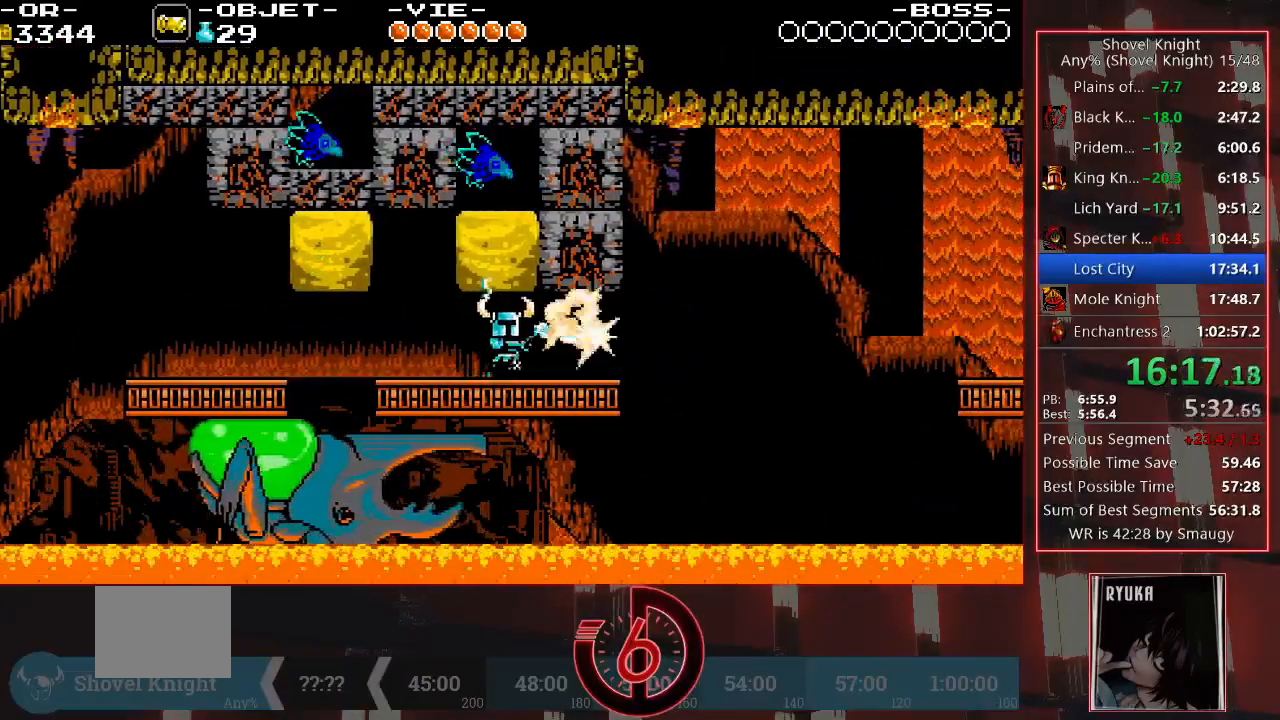
Gameplay with a controller (PlayStation layout); each line is a JSON object with the inputs held at the frame after it. "events" lists button and stick changes between this image and that frame as [ms after this image, input, new state], when the widget could be followed in between. Not read: L3 R3.
{"buttons": ["DPAD_RIGHT"], "left_stick": "center", "right_stick": "down", "events": [[483, "DPAD_RIGHT", "down"]]}
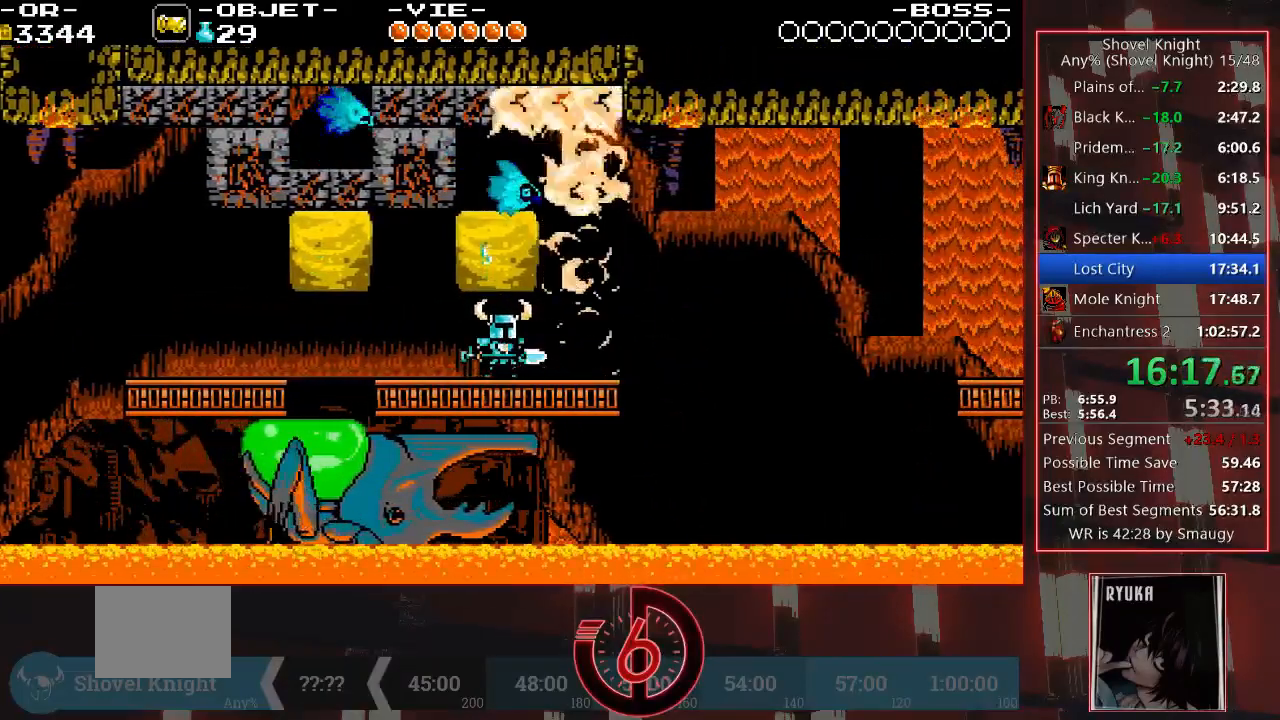
{"buttons": [], "left_stick": "center", "right_stick": "down", "events": [[50, "DPAD_RIGHT", "up"]]}
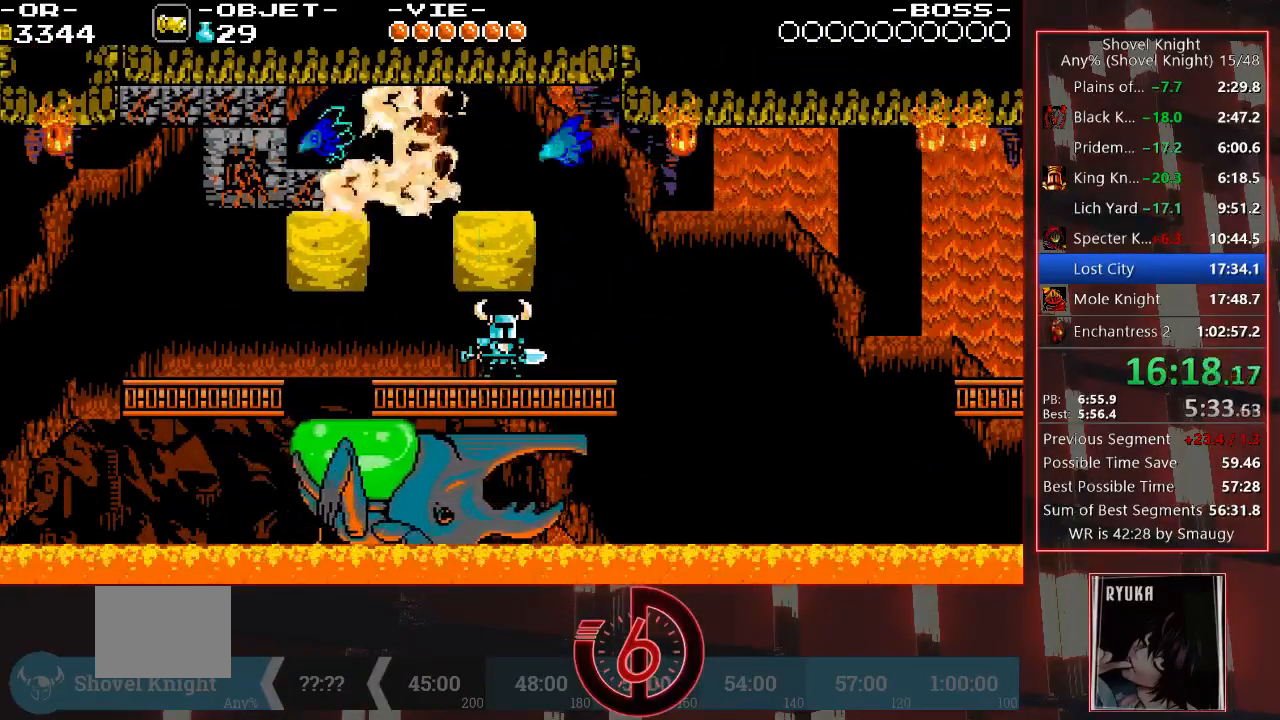
{"buttons": [], "left_stick": "center", "right_stick": "down", "events": []}
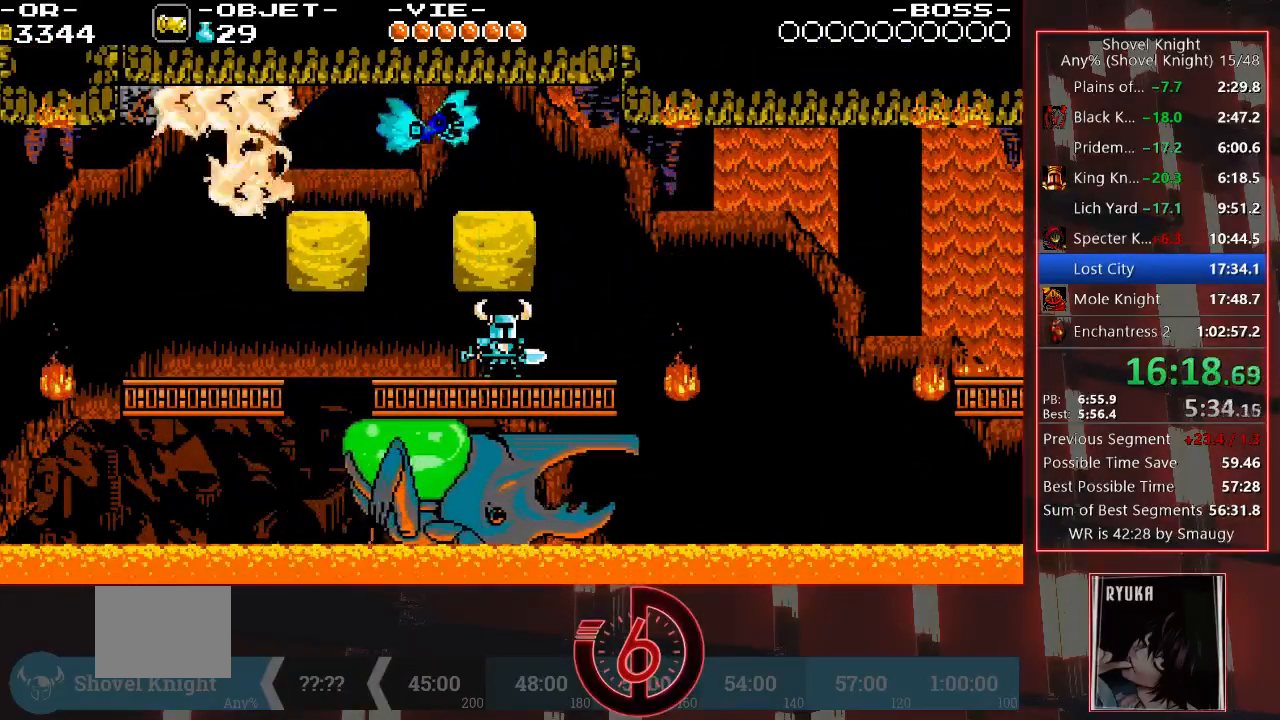
{"buttons": ["DPAD_RIGHT"], "left_stick": "center", "right_stick": "down", "events": [[117, "DPAD_RIGHT", "down"]]}
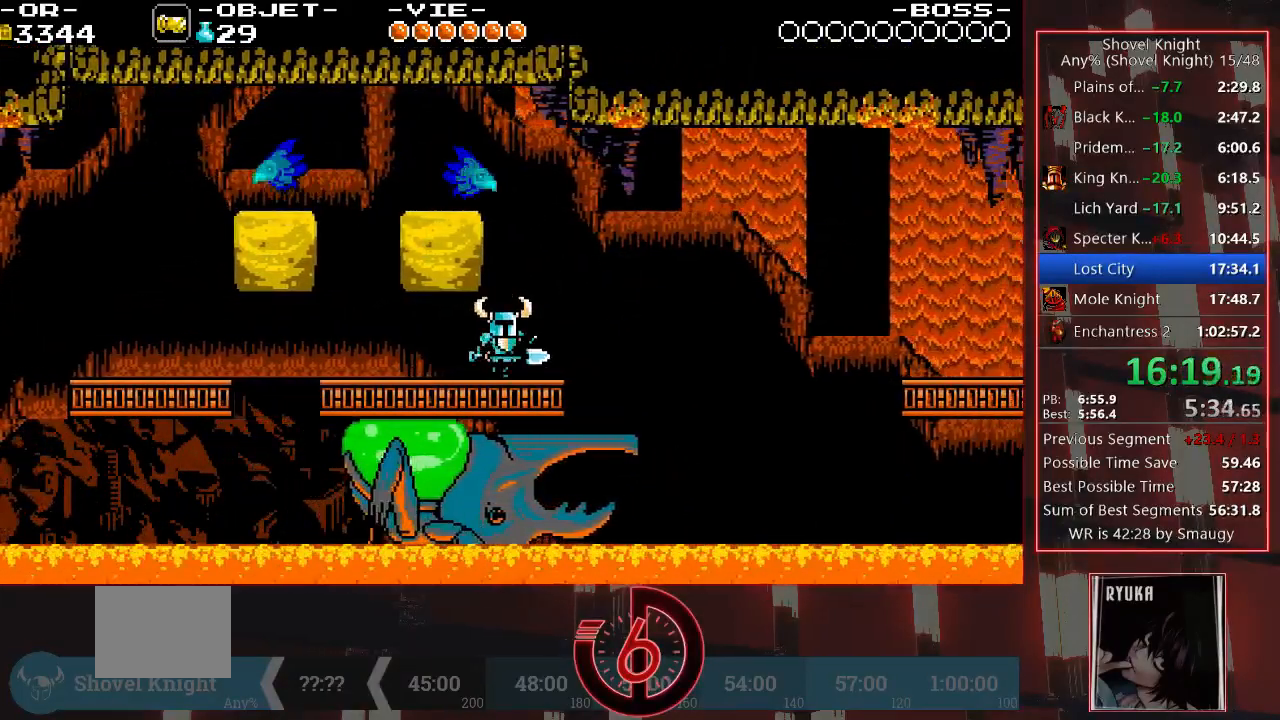
{"buttons": [], "left_stick": "center", "right_stick": "center", "events": [[200, "right_stick", "center"], [400, "DPAD_RIGHT", "up"]]}
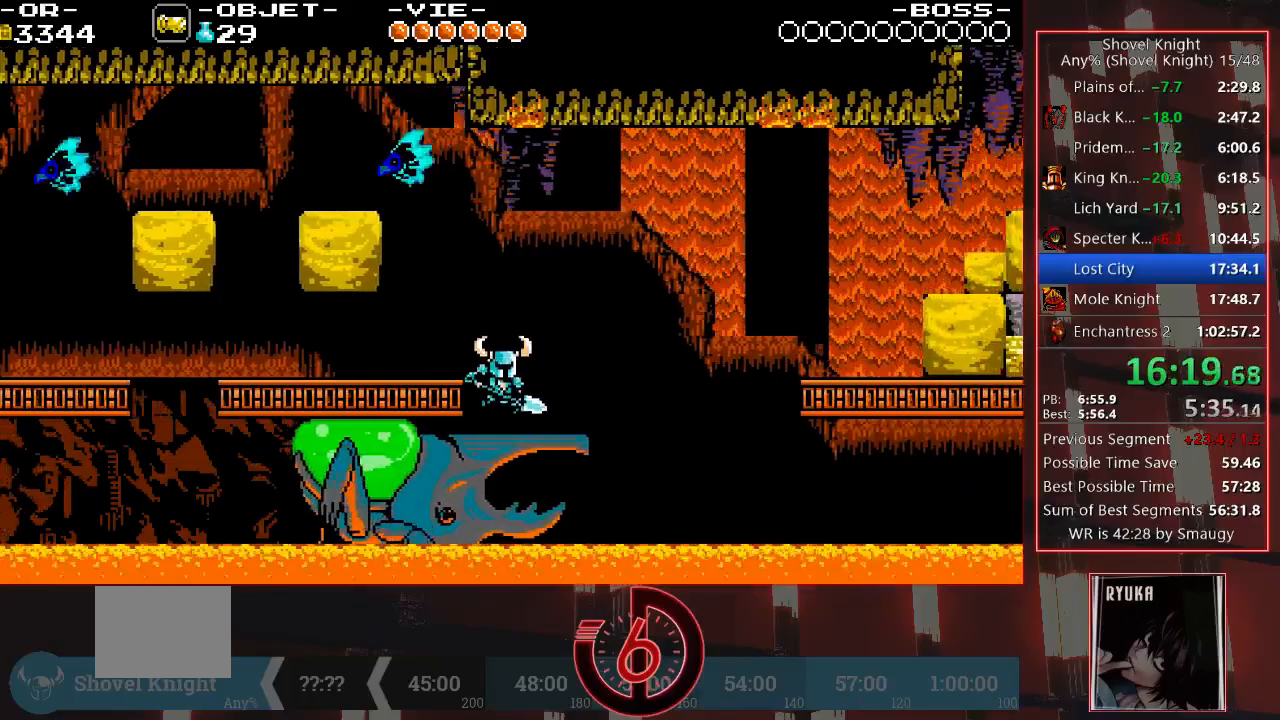
{"buttons": [], "left_stick": "center", "right_stick": "center", "events": [[250, "DPAD_RIGHT", "down"], [383, "DPAD_RIGHT", "up"]]}
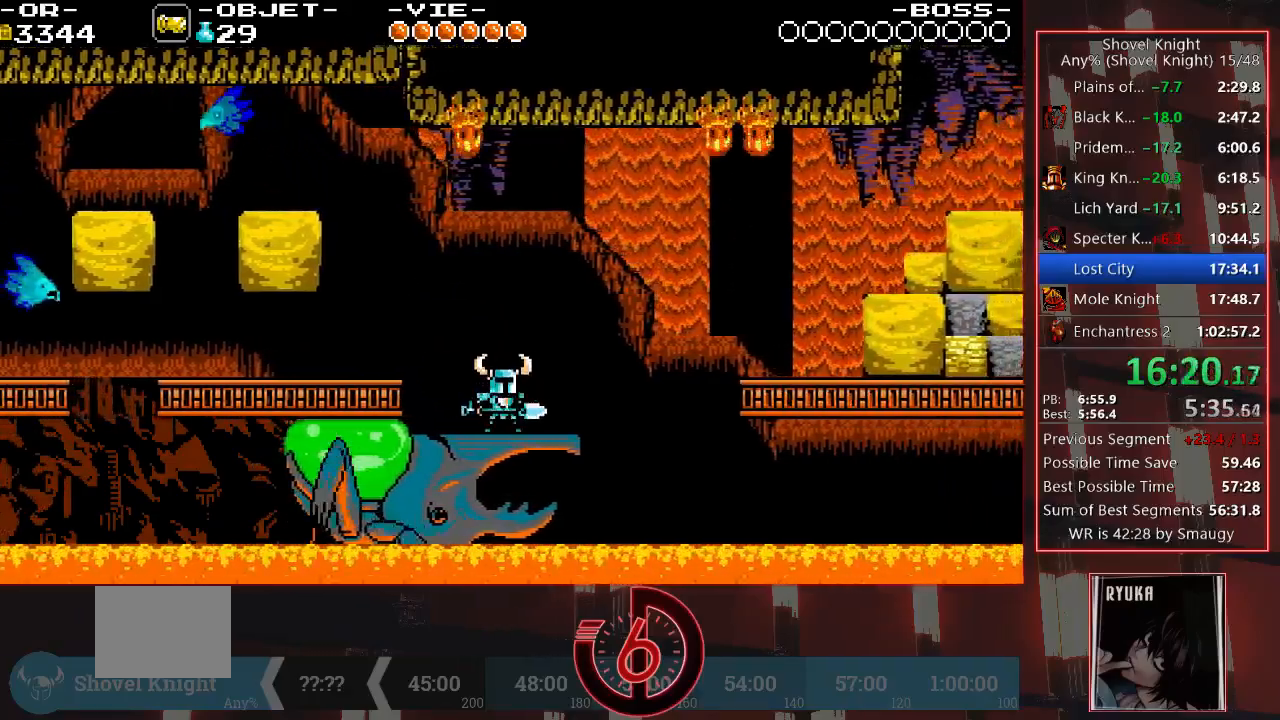
{"buttons": [], "left_stick": "center", "right_stick": "center", "events": []}
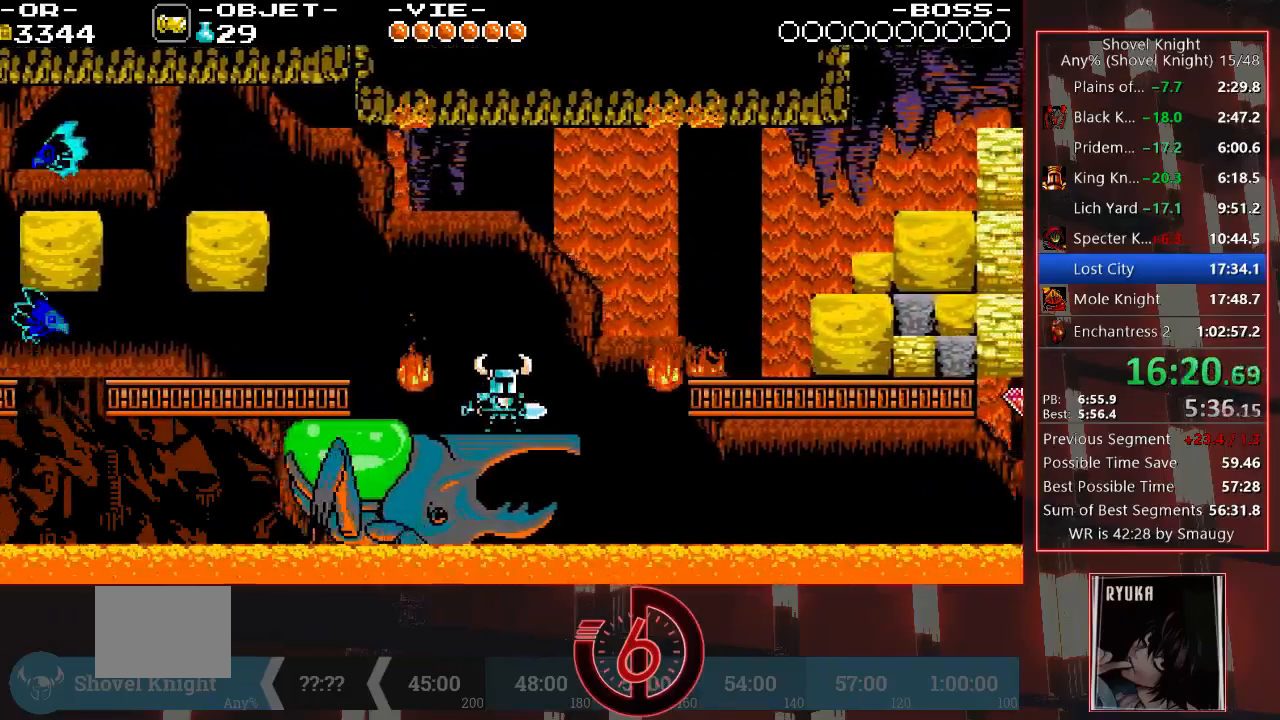
{"buttons": ["CROSS", "DPAD_RIGHT"], "left_stick": "center", "right_stick": "center", "events": [[67, "DPAD_RIGHT", "down"], [400, "CROSS", "down"]]}
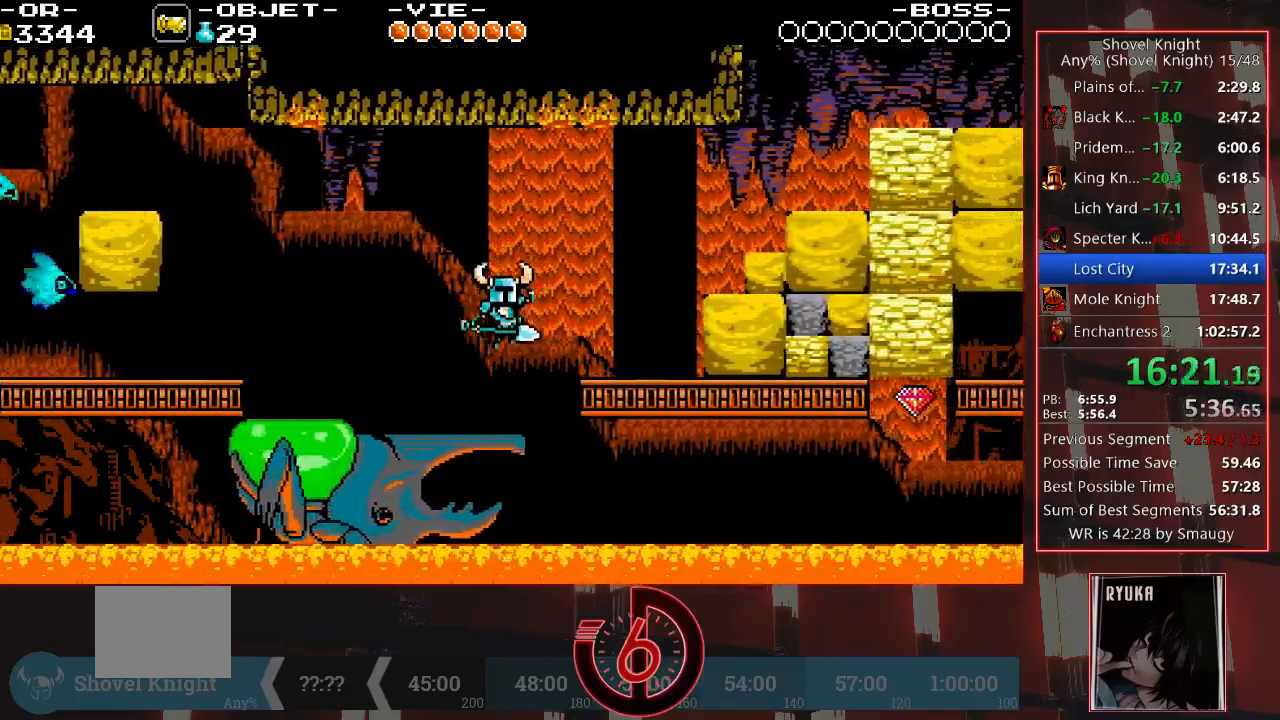
{"buttons": ["DPAD_RIGHT"], "left_stick": "center", "right_stick": "center", "events": [[33, "CROSS", "up"]]}
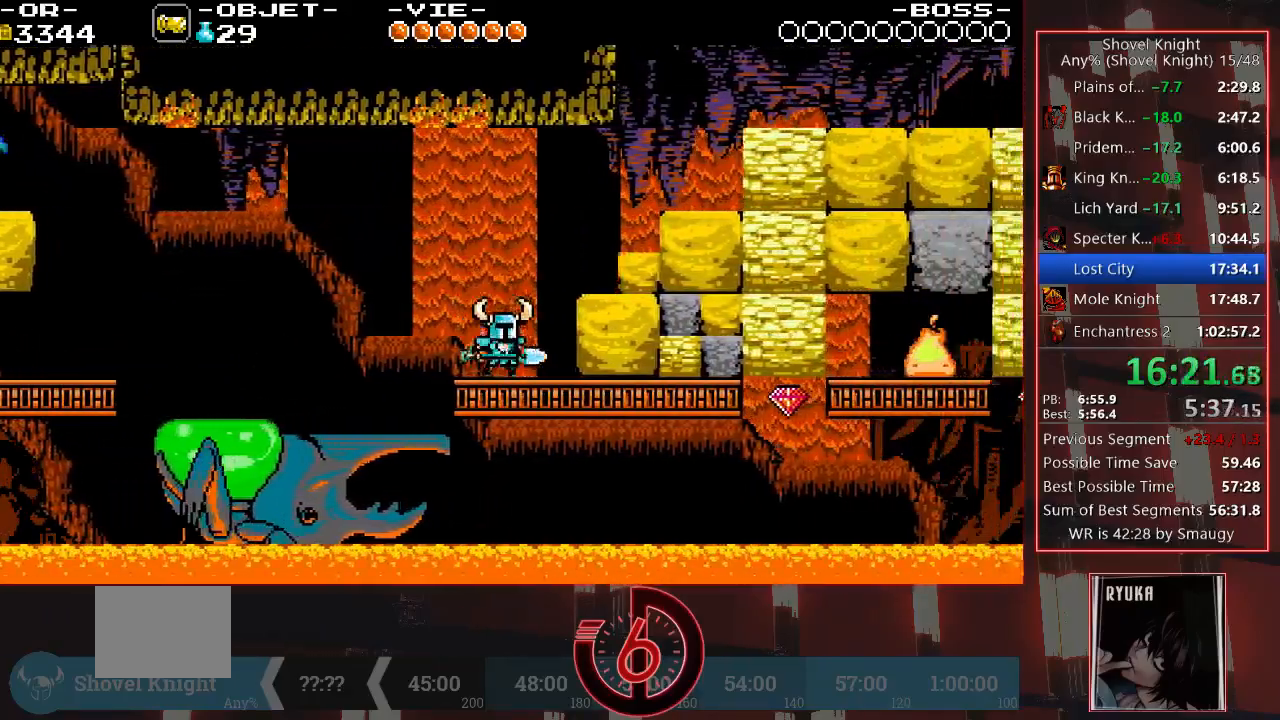
{"buttons": ["DPAD_RIGHT"], "left_stick": "center", "right_stick": "center", "events": [[17, "CROSS", "down"], [150, "CROSS", "up"]]}
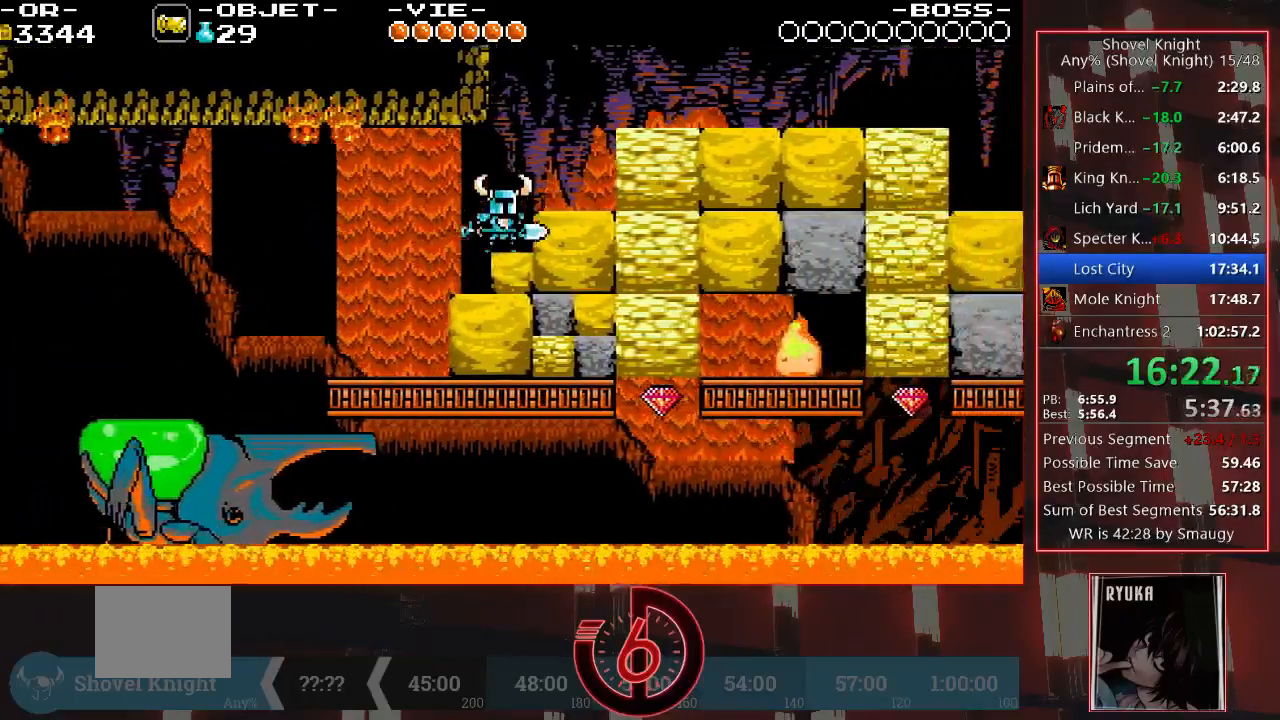
{"buttons": ["DPAD_RIGHT"], "left_stick": "center", "right_stick": "down", "events": [[17, "CROSS", "down"], [100, "CROSS", "up"], [100, "right_stick", "down"], [417, "TRIANGLE", "down"], [500, "TRIANGLE", "up"]]}
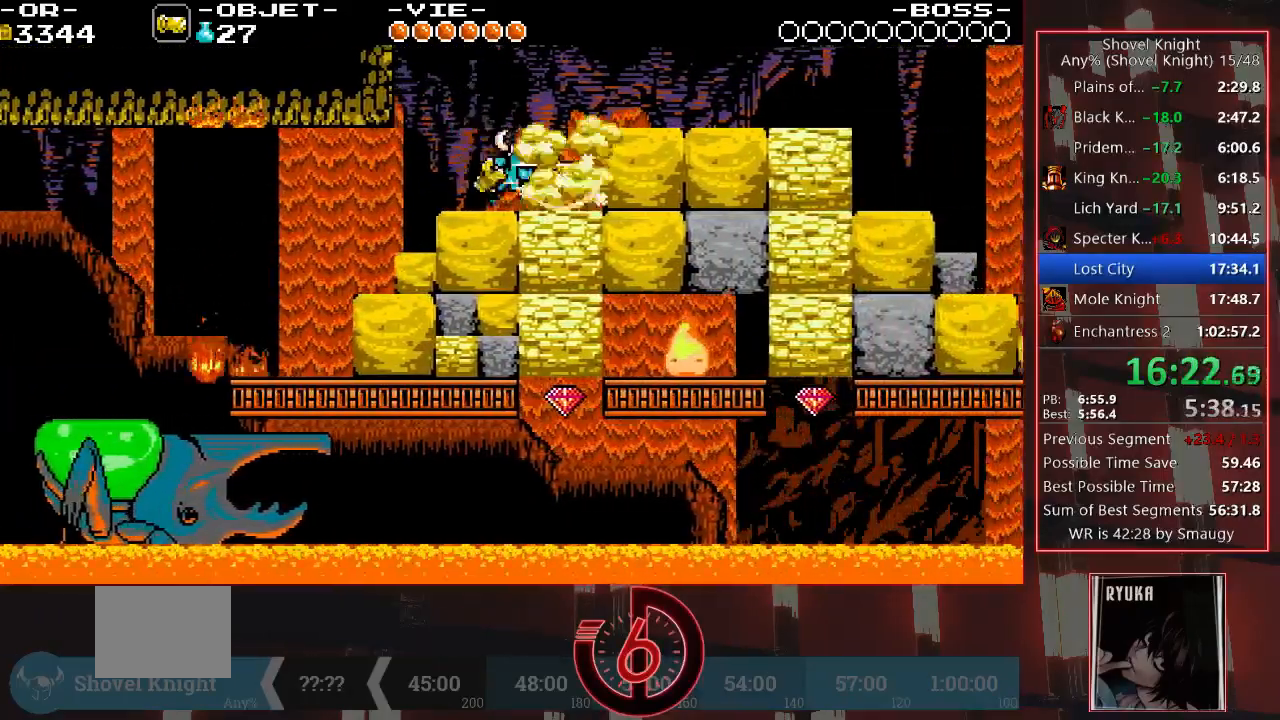
{"buttons": ["TRIANGLE", "DPAD_RIGHT"], "left_stick": "center", "right_stick": "down", "events": [[67, "TRIANGLE", "down"], [133, "TRIANGLE", "up"], [183, "TRIANGLE", "down"], [333, "TRIANGLE", "up"], [383, "TRIANGLE", "down"]]}
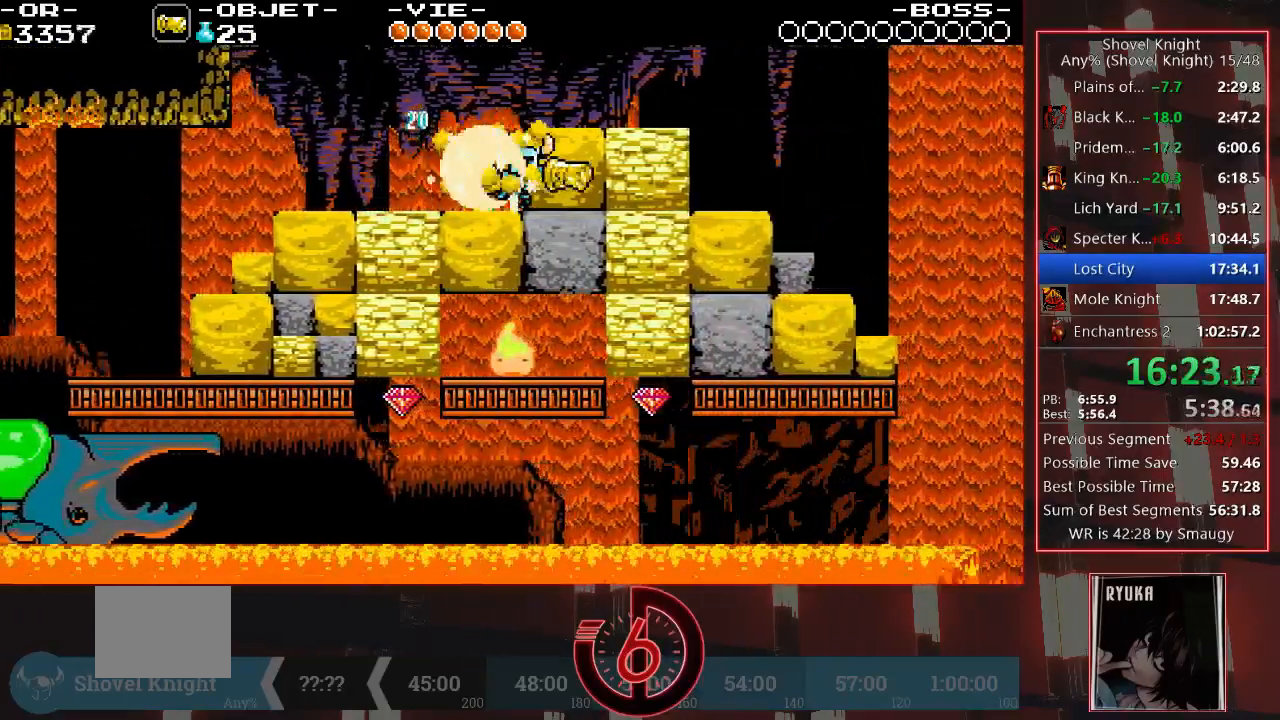
{"buttons": ["DPAD_RIGHT"], "left_stick": "center", "right_stick": "down", "events": [[33, "TRIANGLE", "up"], [83, "TRIANGLE", "down"], [200, "TRIANGLE", "up"]]}
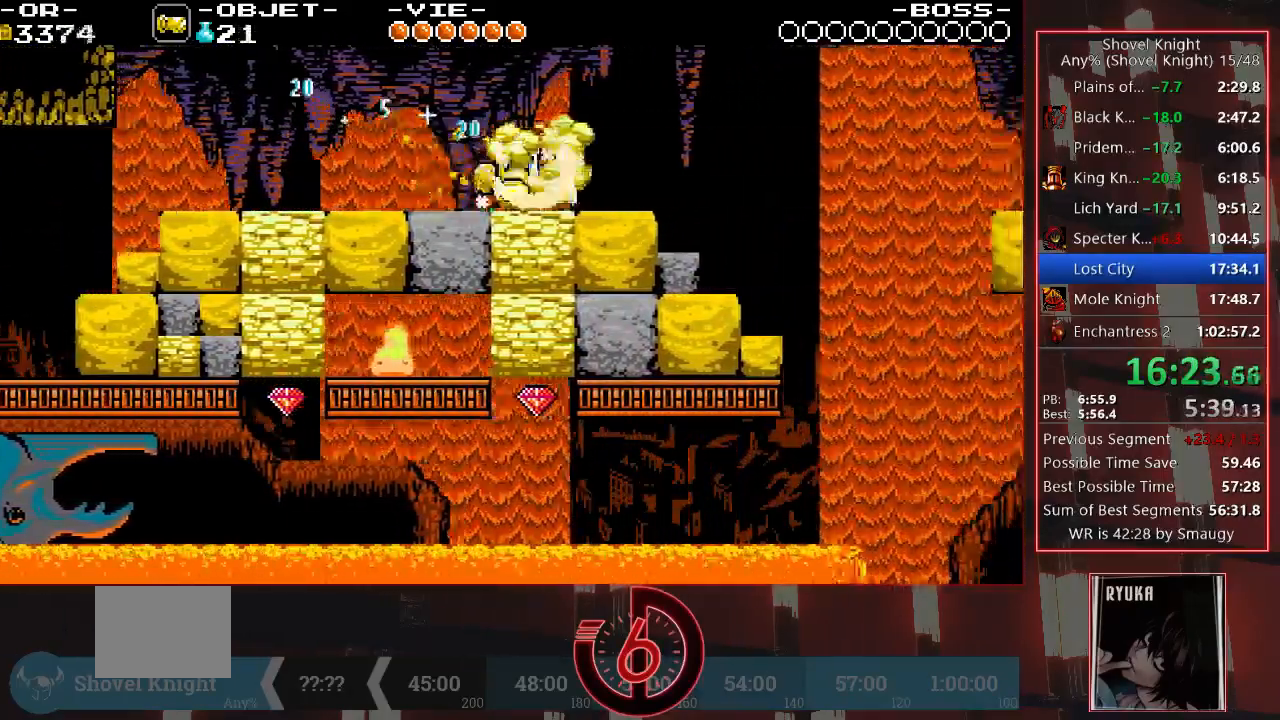
{"buttons": ["DPAD_RIGHT"], "left_stick": "center", "right_stick": "up-right", "events": [[33, "right_stick", "up-right"]]}
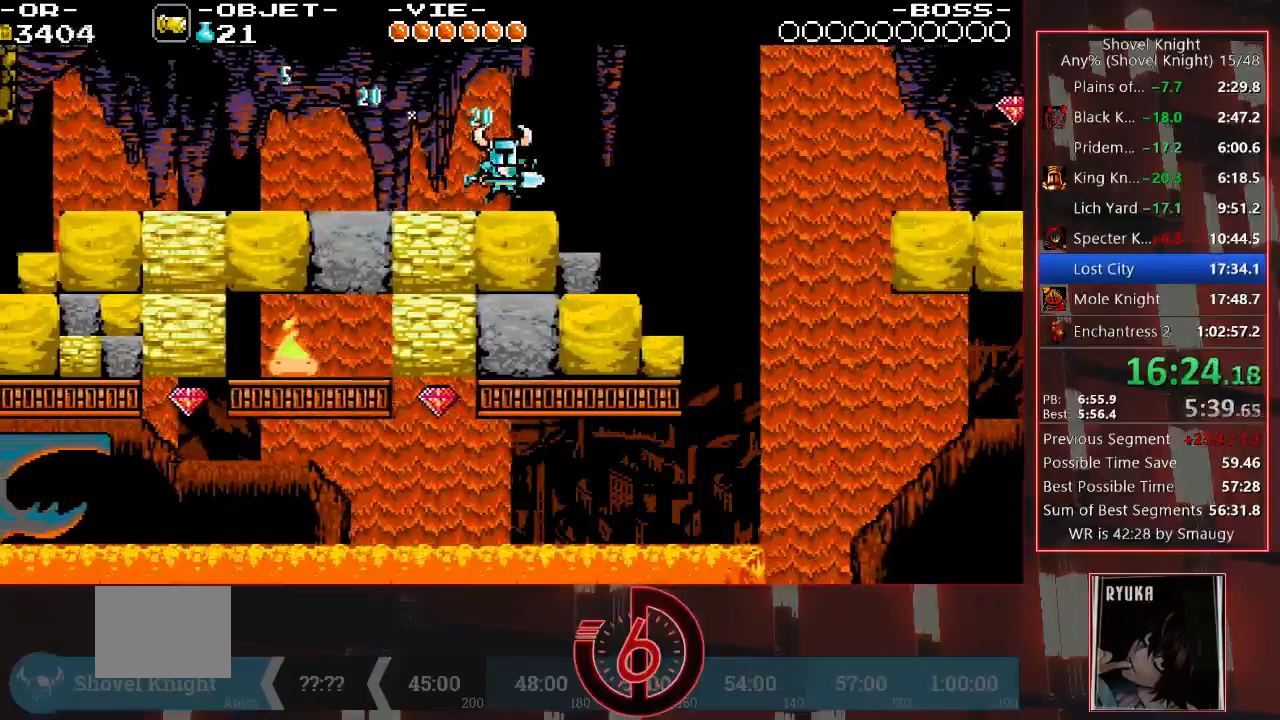
{"buttons": ["DPAD_RIGHT"], "left_stick": "center", "right_stick": "center", "events": [[267, "right_stick", "center"]]}
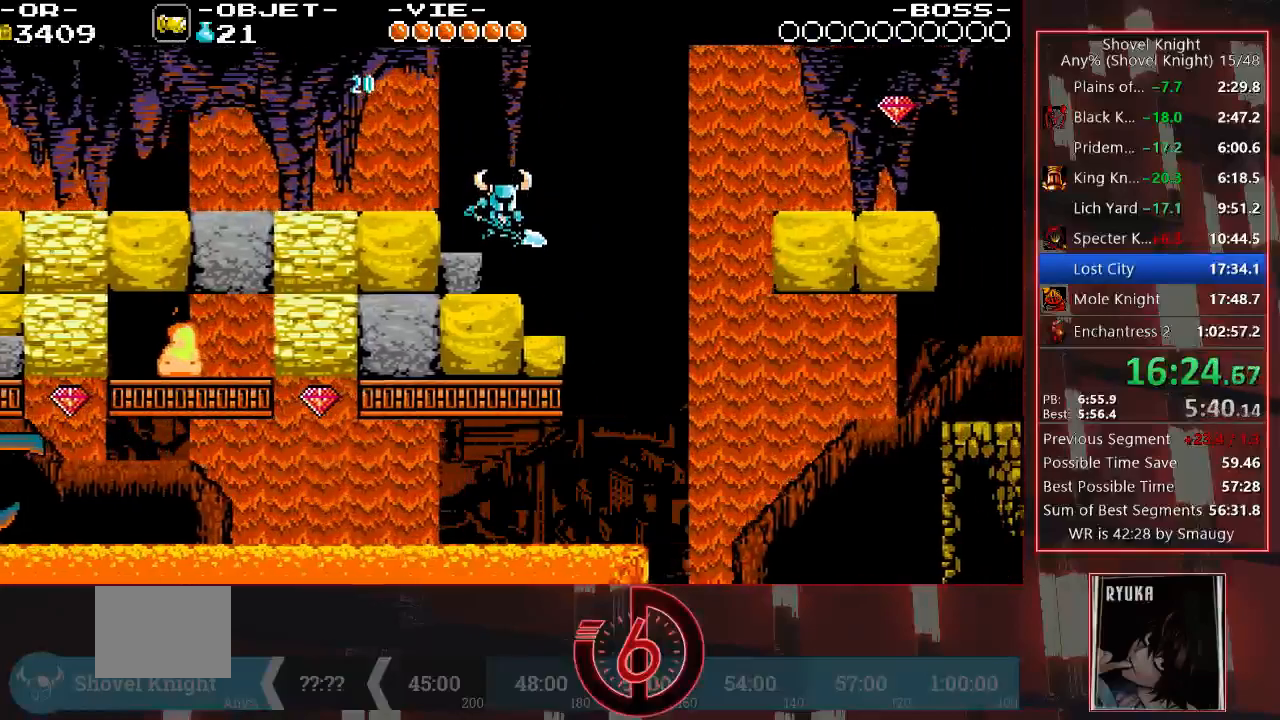
{"buttons": ["DPAD_RIGHT"], "left_stick": "center", "right_stick": "center", "events": [[67, "DPAD_RIGHT", "up"], [383, "DPAD_RIGHT", "down"]]}
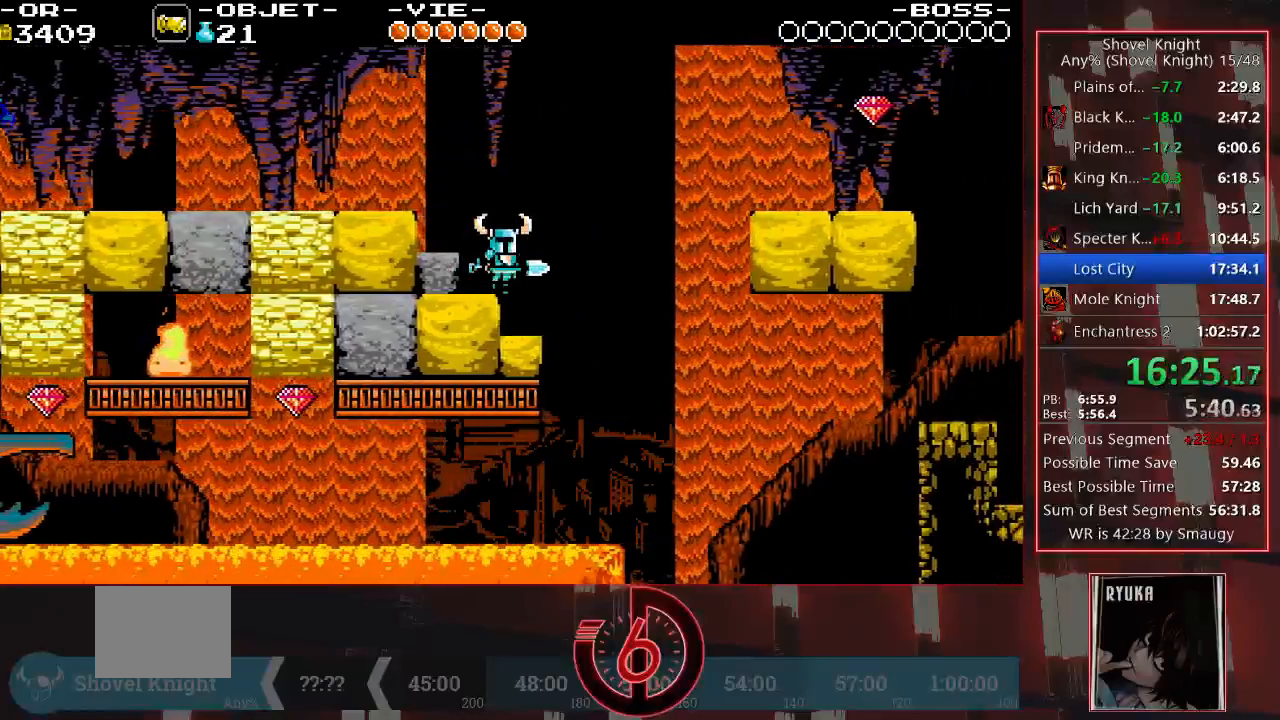
{"buttons": [], "left_stick": "center", "right_stick": "center", "events": [[133, "DPAD_RIGHT", "up"], [267, "DPAD_LEFT", "down"], [383, "DPAD_LEFT", "up"]]}
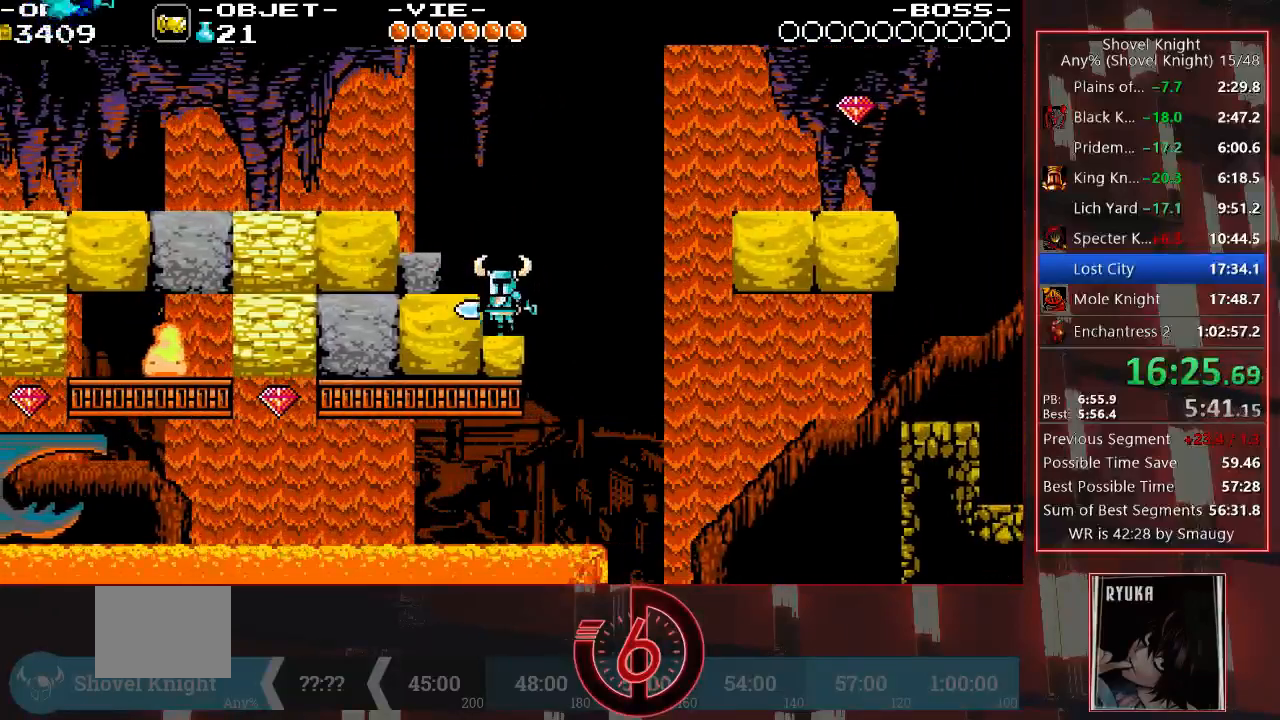
{"buttons": ["CROSS", "DPAD_RIGHT"], "left_stick": "center", "right_stick": "center", "events": [[133, "DPAD_RIGHT", "down"], [383, "CROSS", "down"]]}
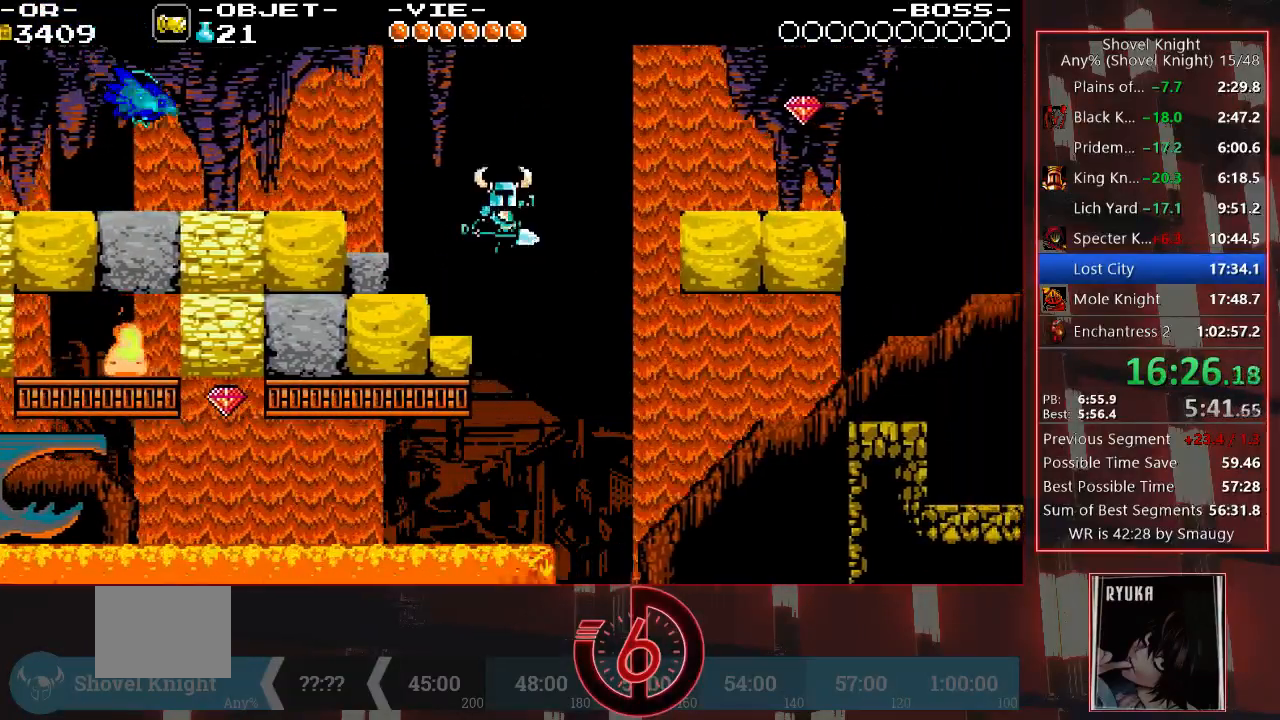
{"buttons": ["DPAD_RIGHT"], "left_stick": "center", "right_stick": "center", "events": [[383, "CROSS", "up"]]}
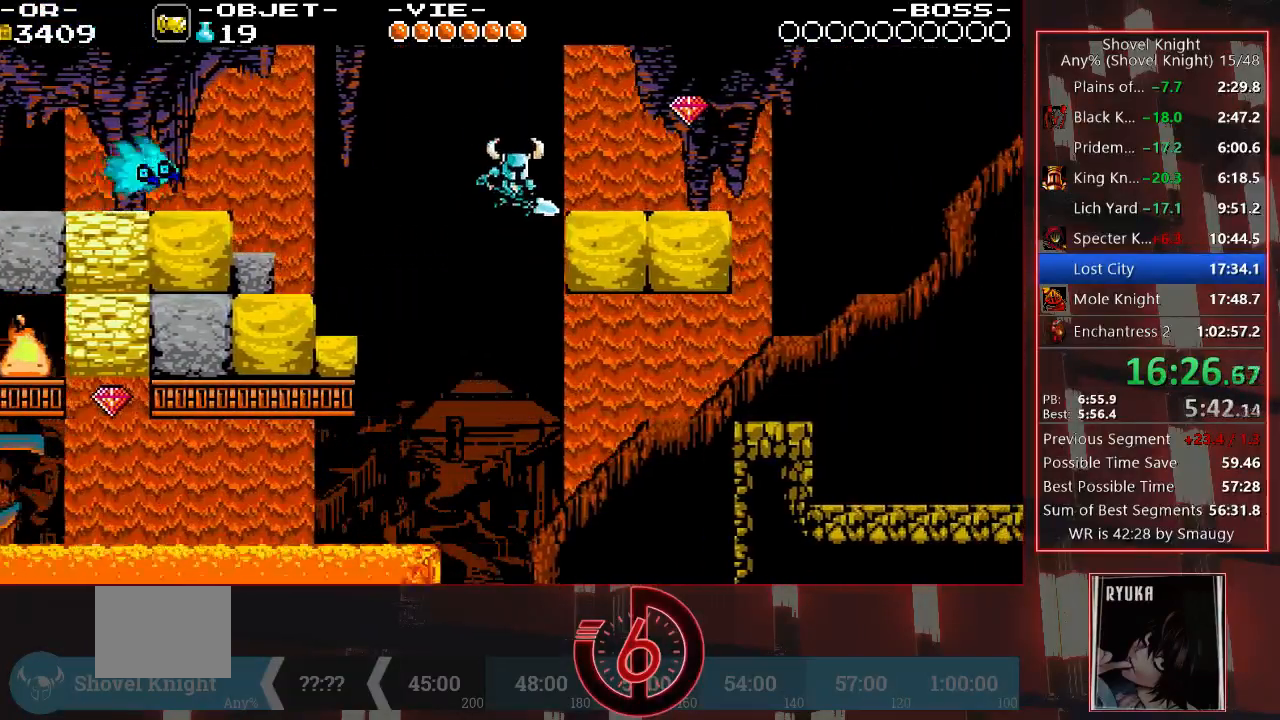
{"buttons": ["DPAD_RIGHT"], "left_stick": "center", "right_stick": "center", "events": [[17, "TRIANGLE", "down"], [283, "TRIANGLE", "up"], [350, "TRIANGLE", "down"], [400, "TRIANGLE", "up"]]}
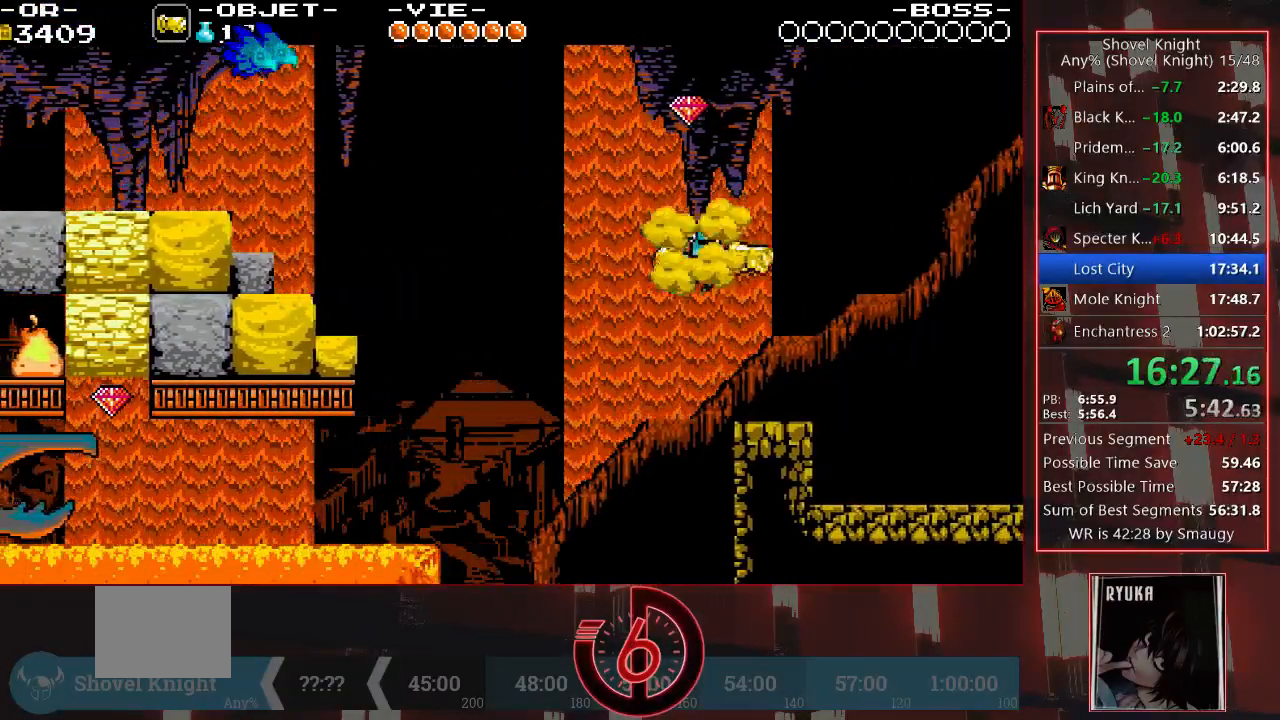
{"buttons": ["DPAD_RIGHT"], "left_stick": "center", "right_stick": "center", "events": []}
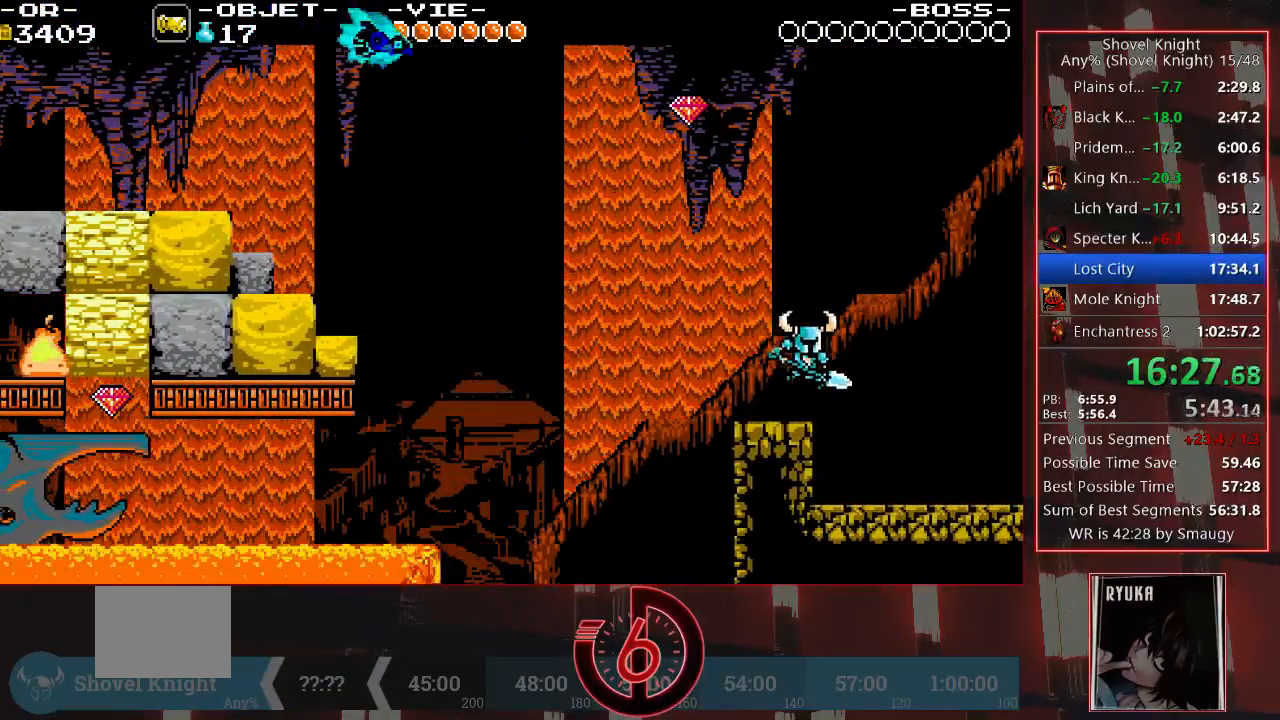
{"buttons": ["DPAD_RIGHT"], "left_stick": "center", "right_stick": "center", "events": []}
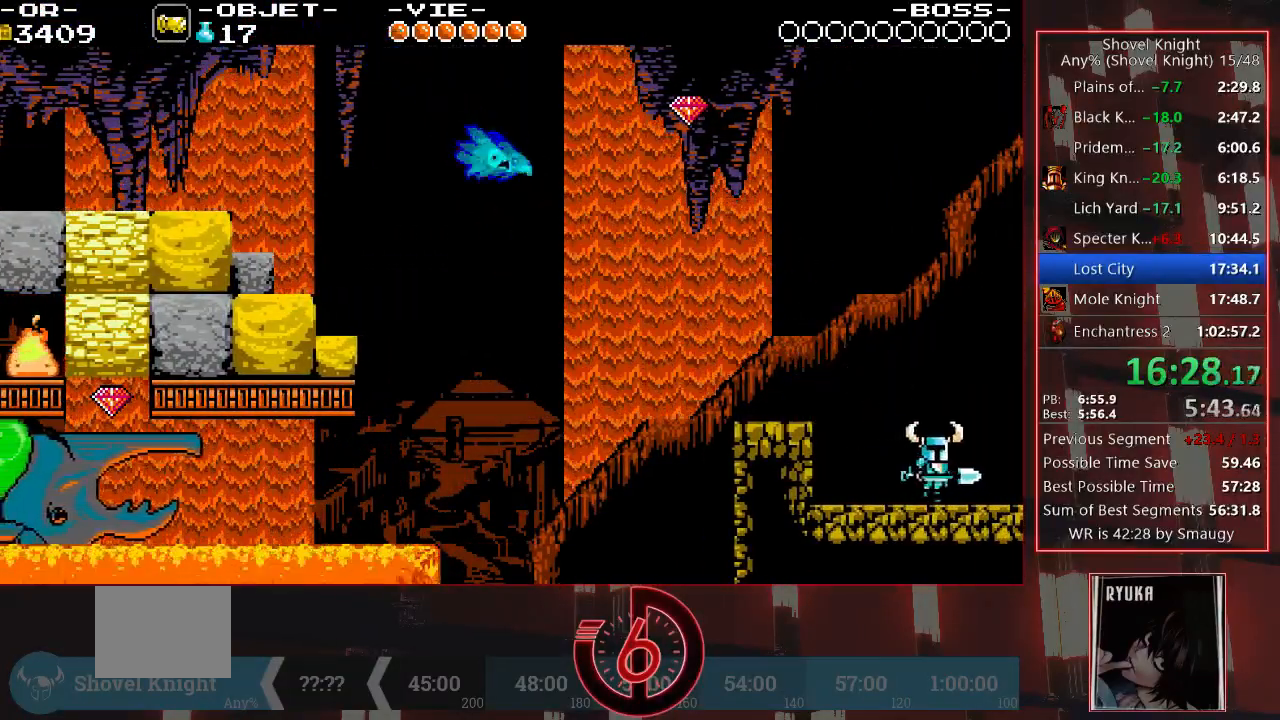
{"buttons": ["DPAD_RIGHT"], "left_stick": "center", "right_stick": "center", "events": []}
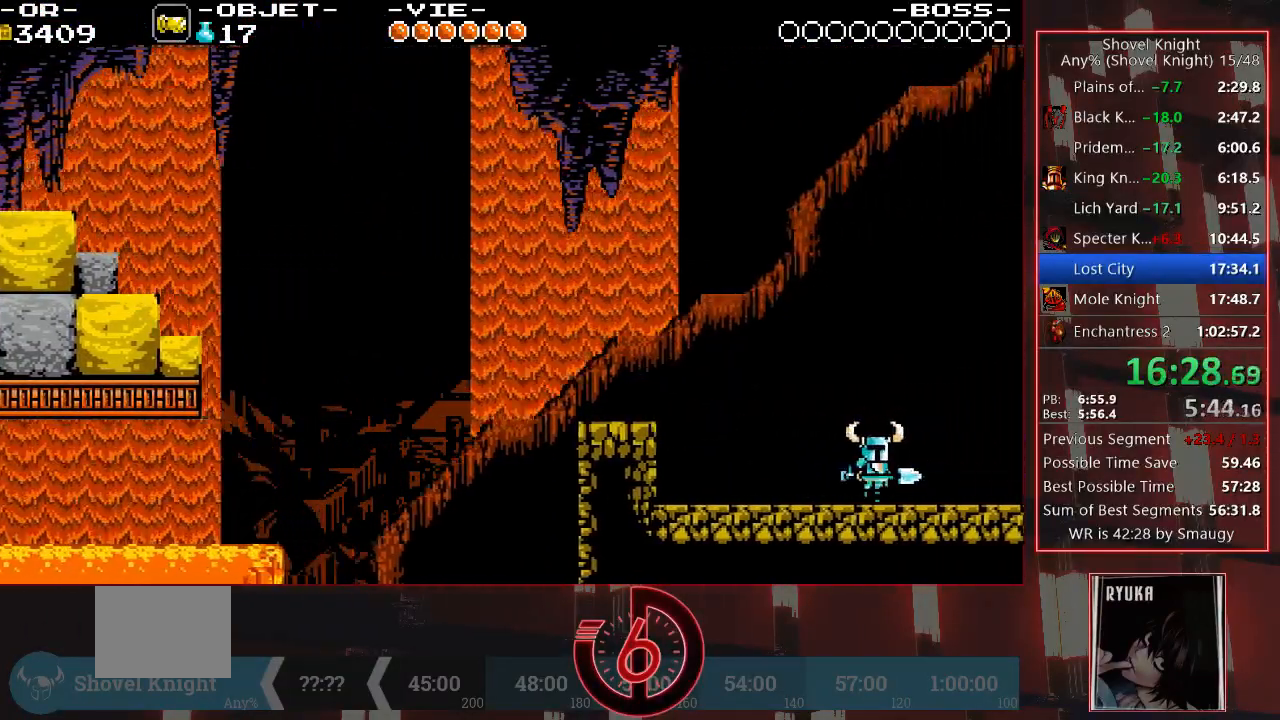
{"buttons": ["DPAD_RIGHT"], "left_stick": "center", "right_stick": "center", "events": [[167, "DPAD_DOWN", "down"], [350, "DPAD_DOWN", "up"]]}
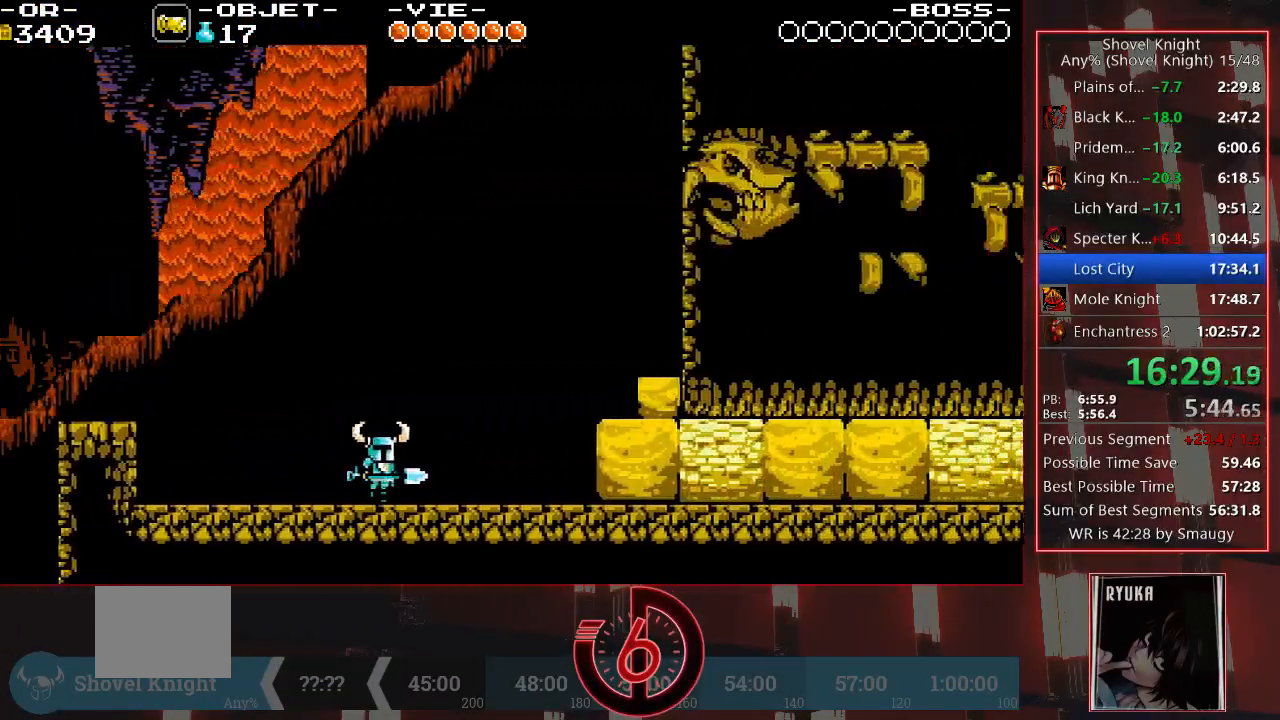
{"buttons": ["DPAD_RIGHT"], "left_stick": "center", "right_stick": "center", "events": []}
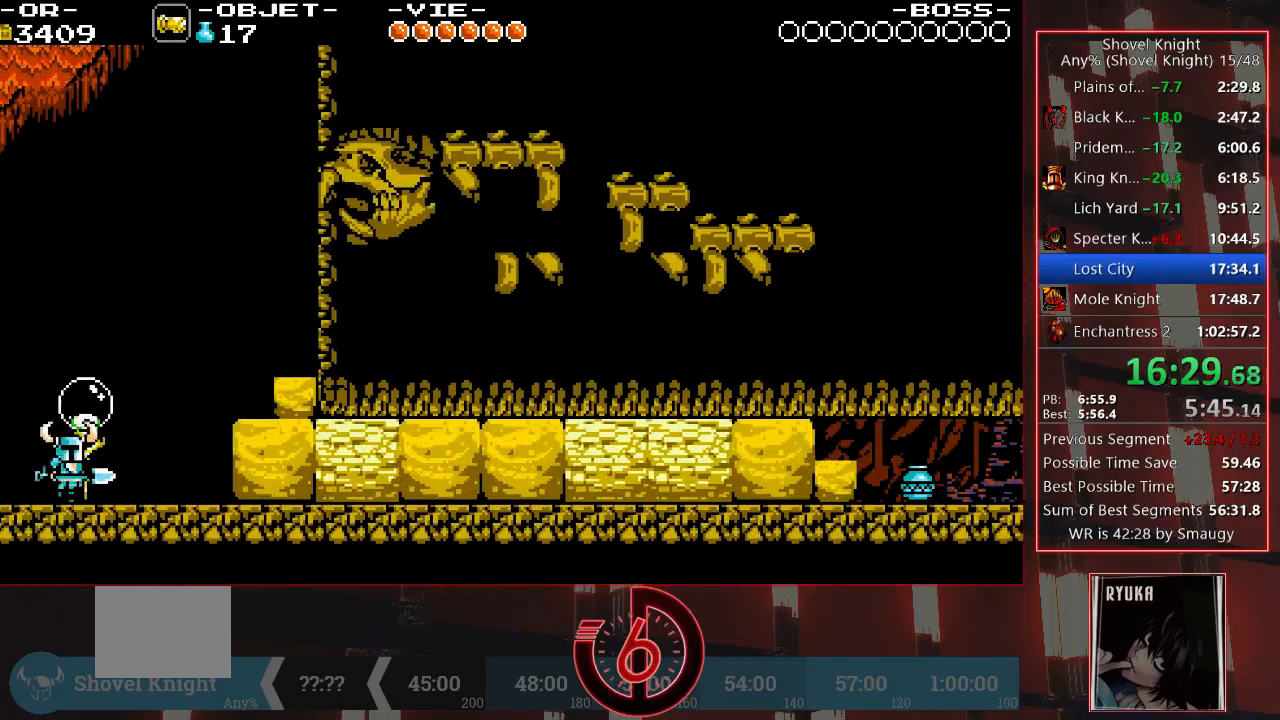
{"buttons": ["TRIANGLE", "DPAD_RIGHT"], "left_stick": "center", "right_stick": "center", "events": [[467, "TRIANGLE", "down"]]}
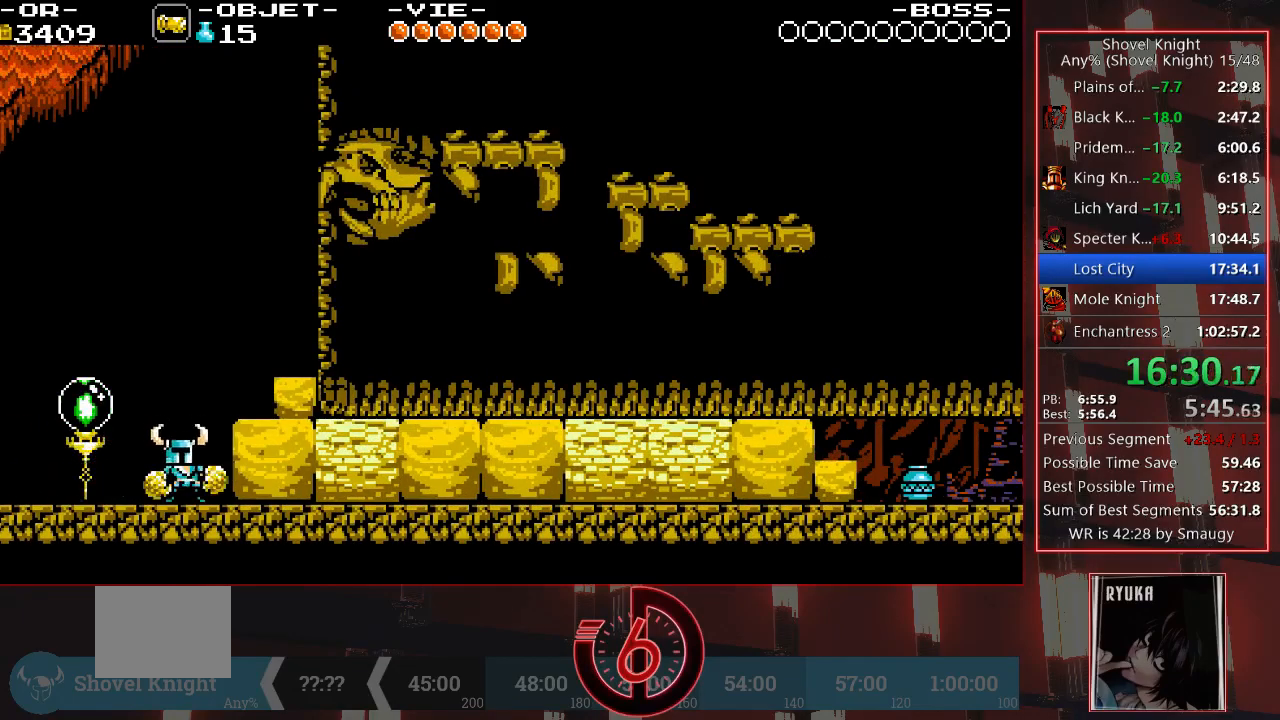
{"buttons": ["DPAD_RIGHT"], "left_stick": "center", "right_stick": "center", "events": [[50, "TRIANGLE", "up"], [83, "TRIANGLE", "down"], [133, "TRIANGLE", "up"], [183, "TRIANGLE", "down"], [233, "TRIANGLE", "up"], [300, "TRIANGLE", "down"], [350, "TRIANGLE", "up"], [400, "TRIANGLE", "down"], [467, "TRIANGLE", "up"]]}